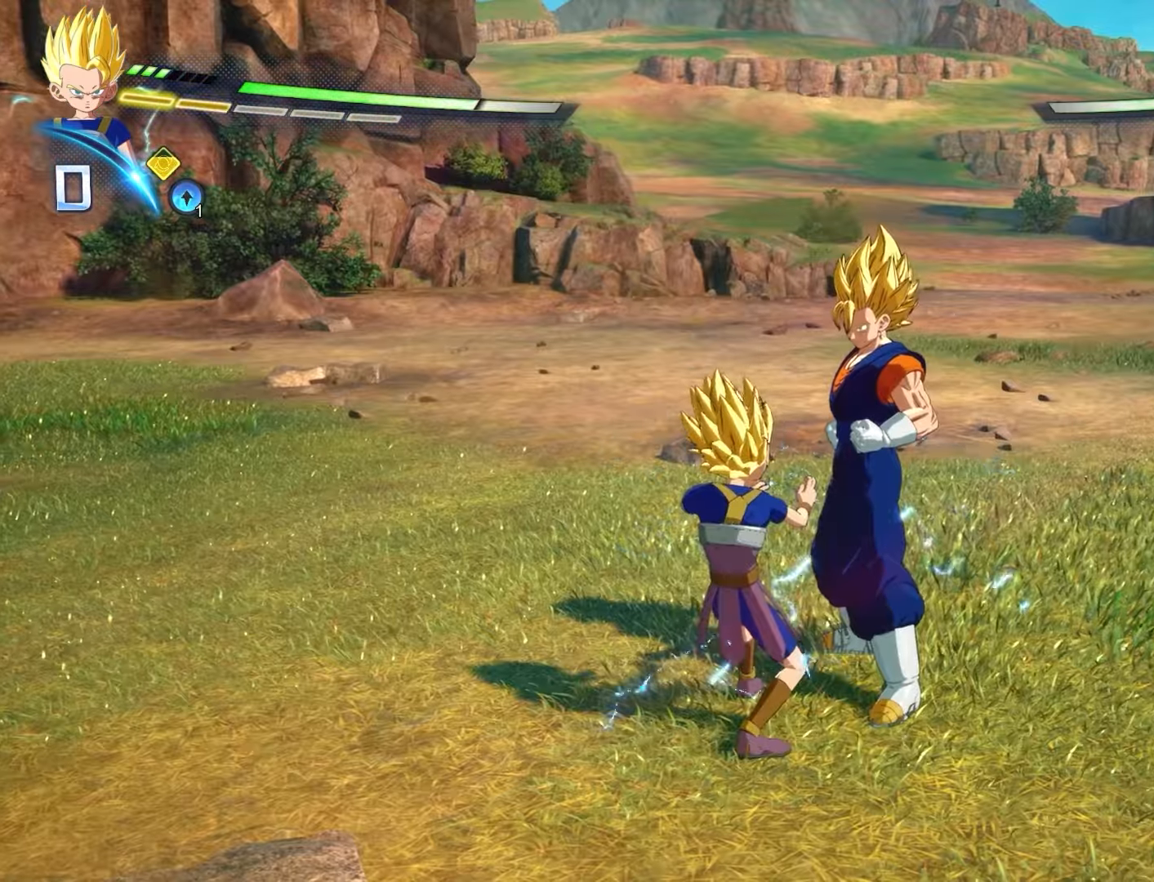
Gameplay with a controller (PlayStation layout); each line is a JSON object with the inputs held at the frame after it. "events" lists button and stick changes between this image and that frame as [ms after this image, input, new state], when the widget could be followed in between. Not read: right_stick.
{"buttons": ["L1"], "left_stick": "center", "events": [[17, "CIRCLE", "up"]]}
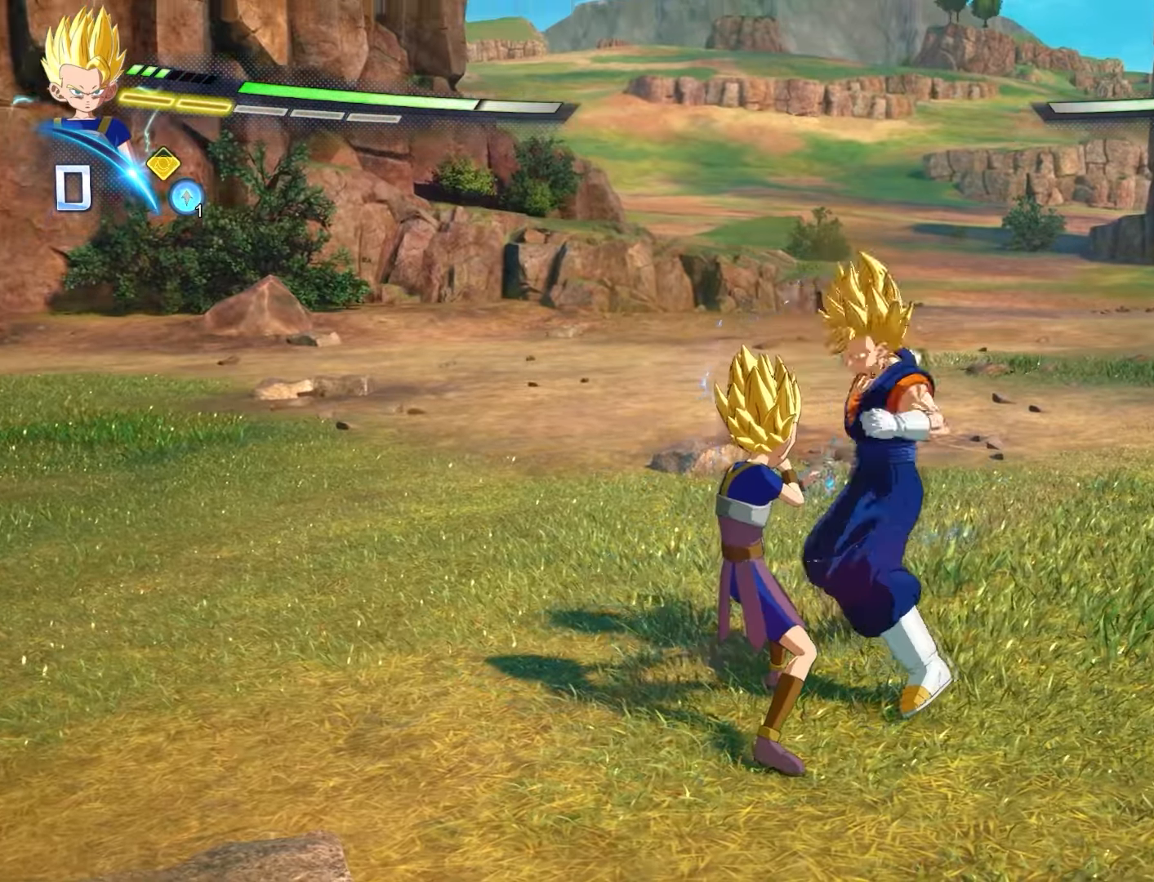
{"buttons": ["CIRCLE", "L1"], "left_stick": "center", "events": [[167, "CIRCLE", "down"]]}
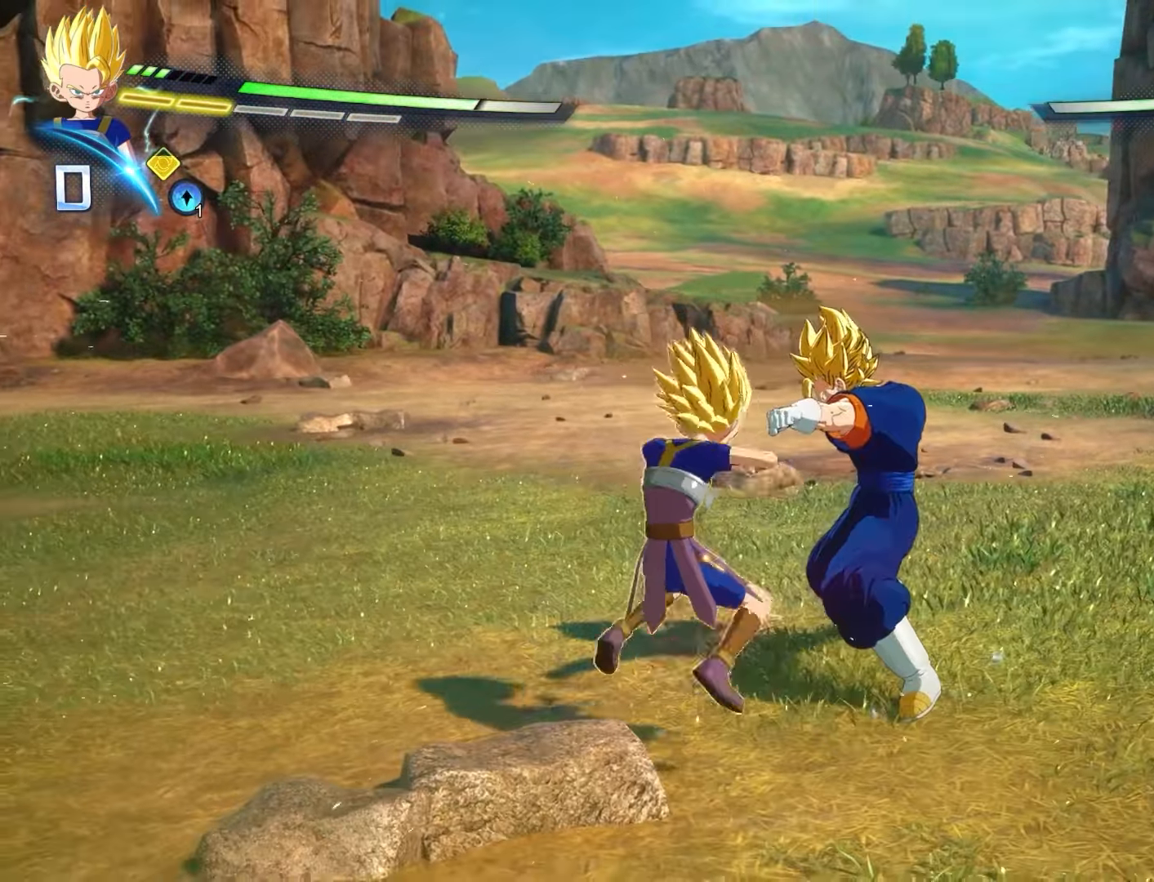
{"buttons": [], "left_stick": "center", "events": [[117, "CIRCLE", "up"], [400, "L1", "up"]]}
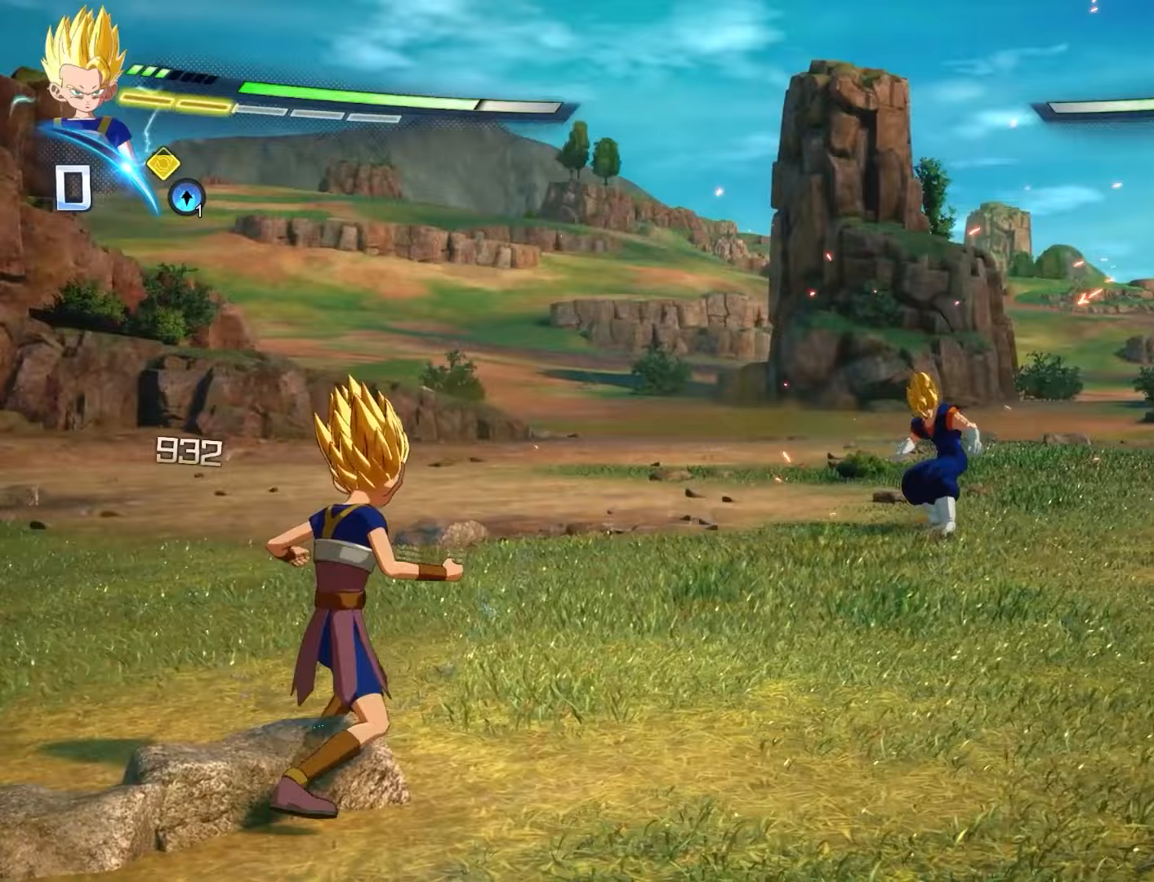
{"buttons": [], "left_stick": "up", "events": [[150, "left_stick", "up"]]}
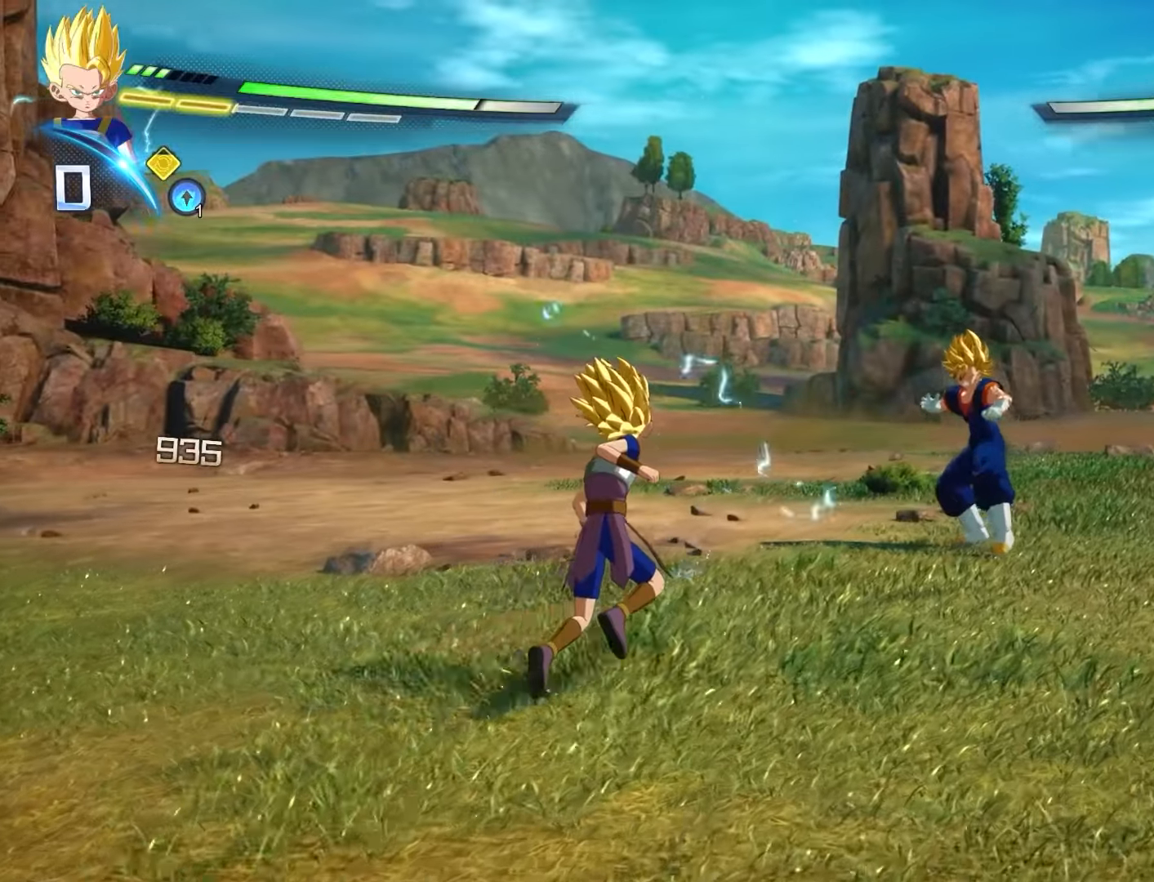
{"buttons": [], "left_stick": "left", "events": [[33, "left_stick", "up-left"], [183, "left_stick", "left"]]}
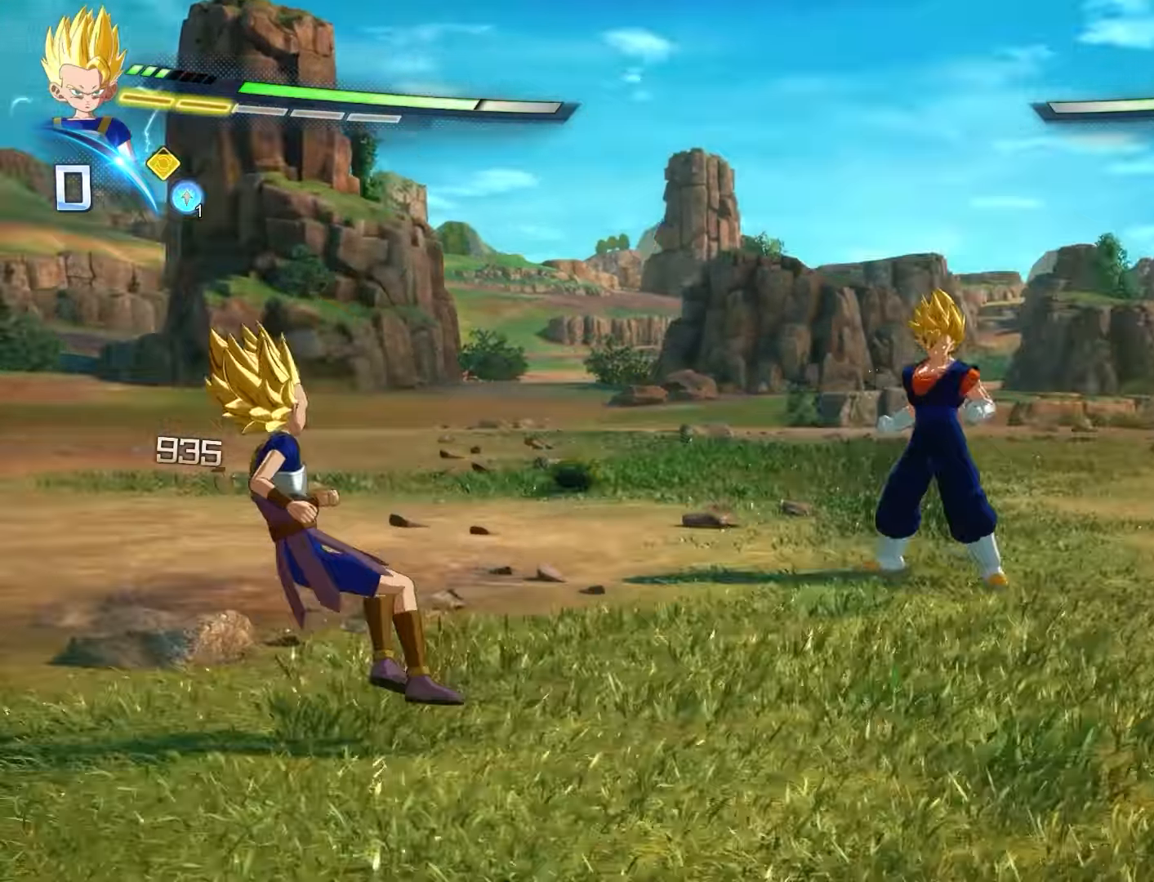
{"buttons": [], "left_stick": "up", "events": [[50, "left_stick", "center"], [117, "left_stick", "right"], [200, "left_stick", "up"]]}
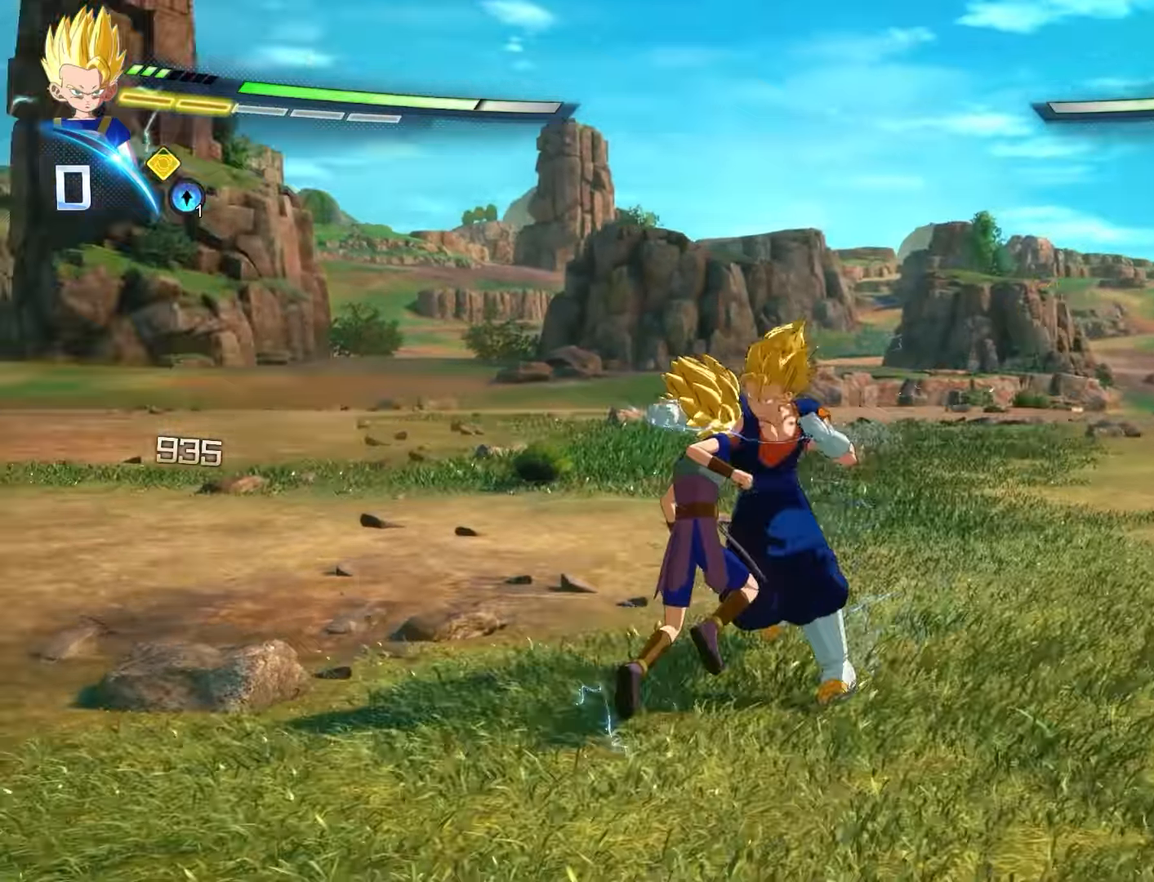
{"buttons": ["CIRCLE", "L1"], "left_stick": "center", "events": [[17, "left_stick", "center"], [133, "L1", "down"], [233, "CIRCLE", "down"]]}
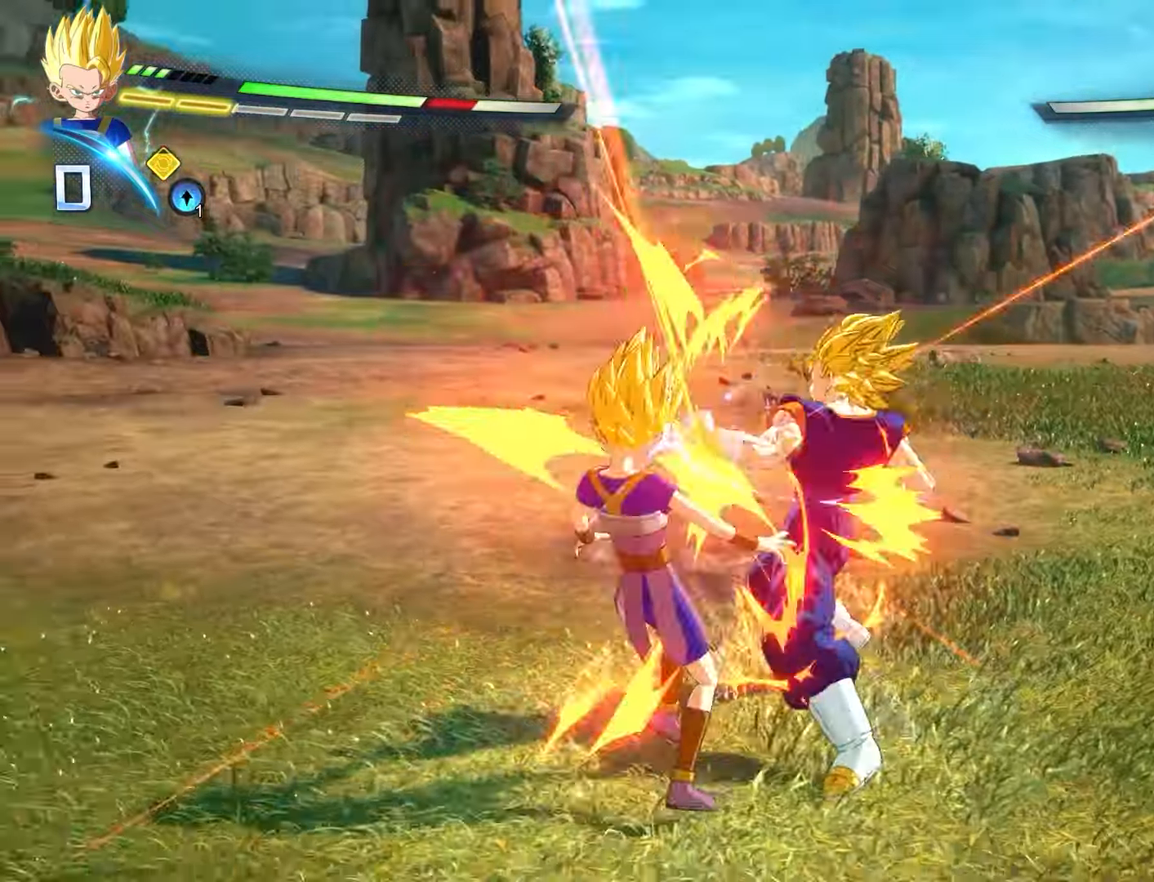
{"buttons": ["L1"], "left_stick": "center", "events": [[67, "CIRCLE", "up"]]}
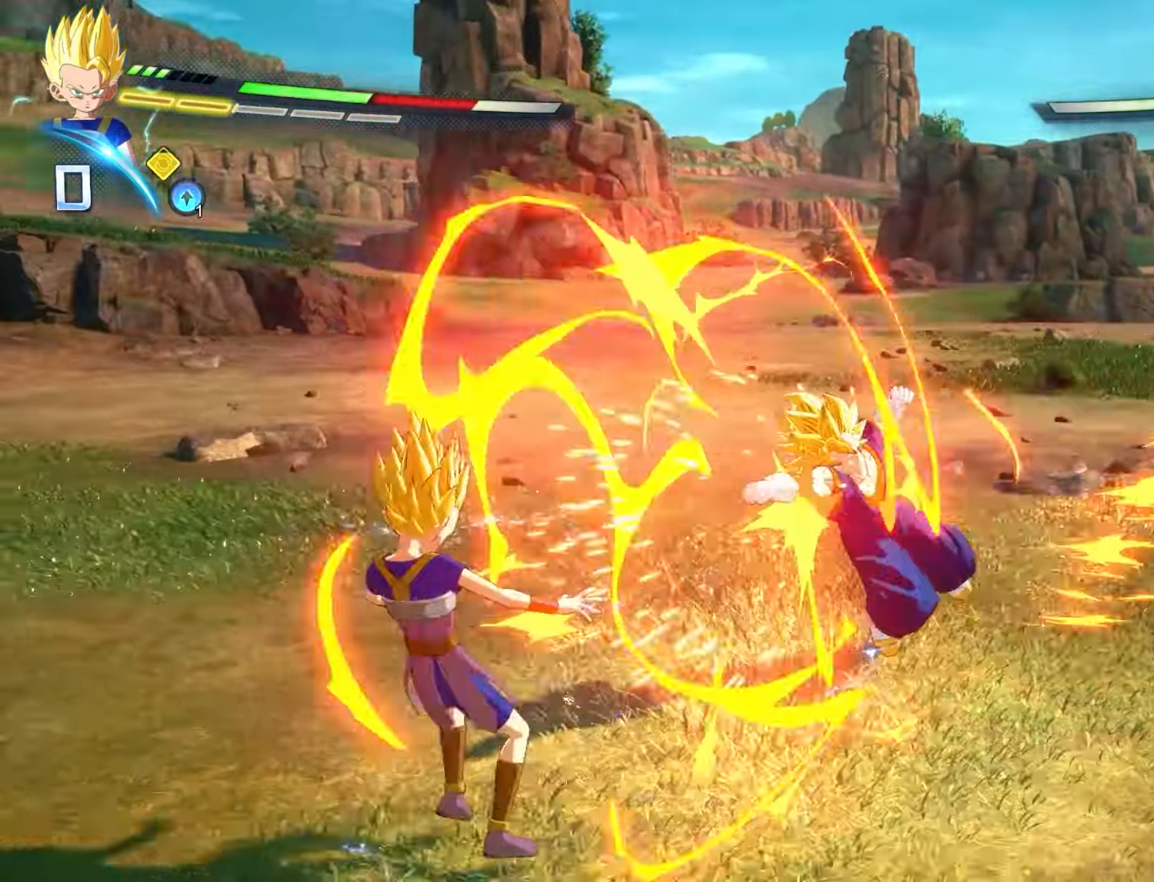
{"buttons": ["CIRCLE", "L1"], "left_stick": "center", "events": [[417, "CIRCLE", "down"]]}
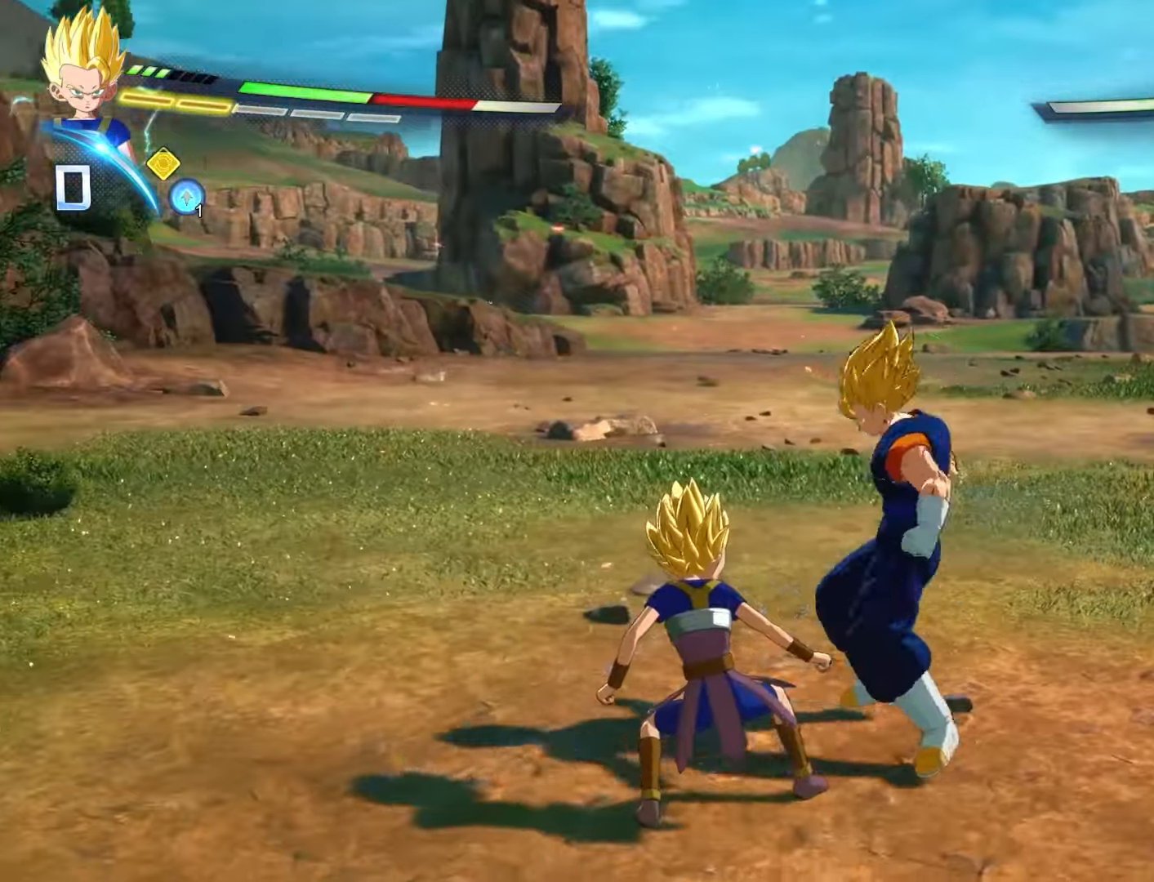
{"buttons": ["CIRCLE", "L1"], "left_stick": "center", "events": [[233, "CIRCLE", "up"], [500, "CIRCLE", "down"]]}
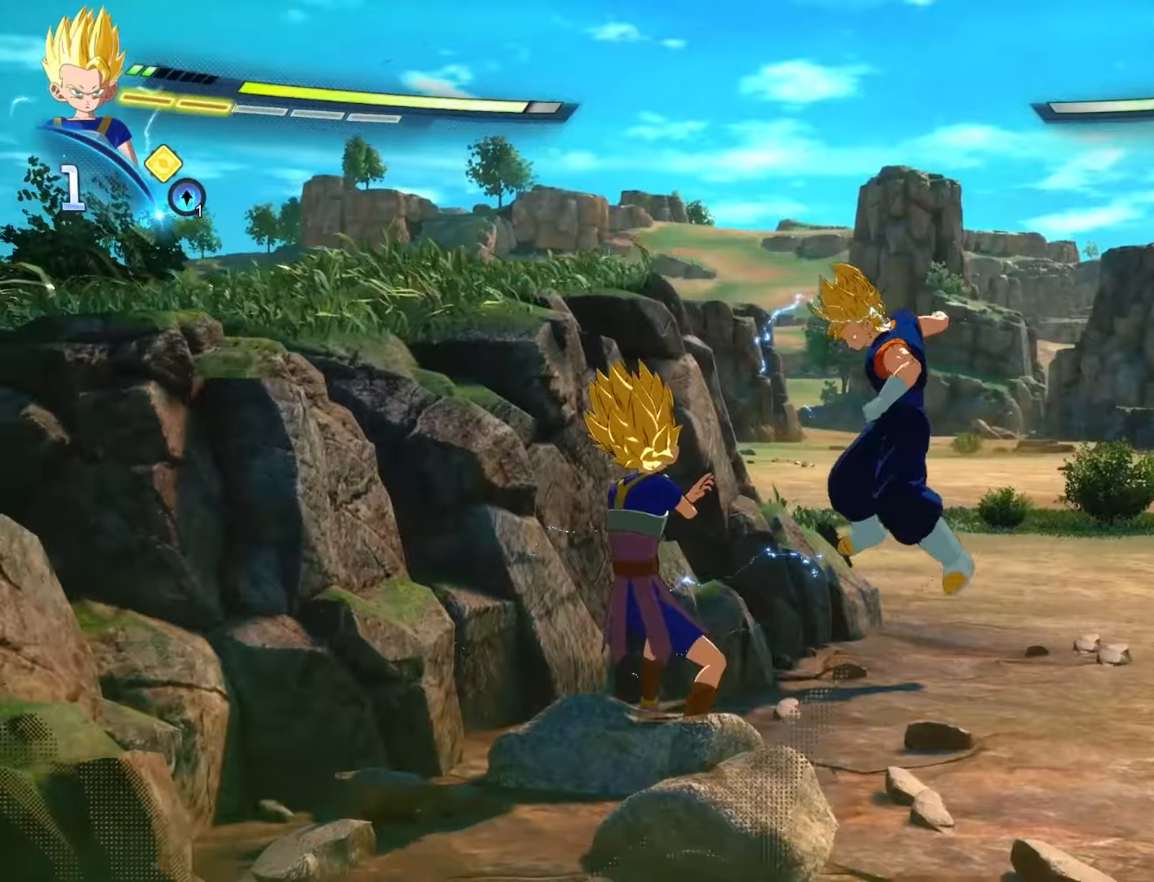
{"buttons": ["L1"], "left_stick": "center", "events": [[483, "CIRCLE", "up"]]}
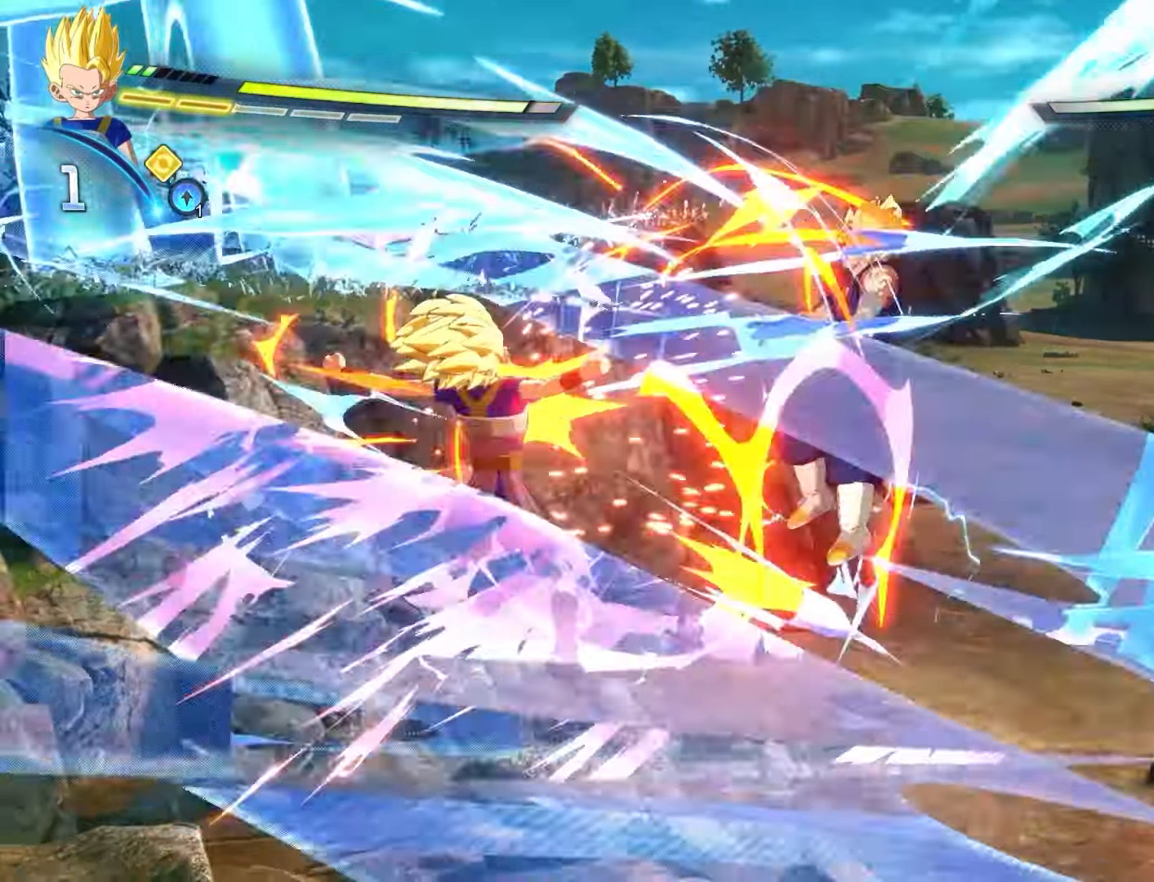
{"buttons": [], "left_stick": "up-right", "events": [[217, "L1", "up"], [367, "left_stick", "up-right"]]}
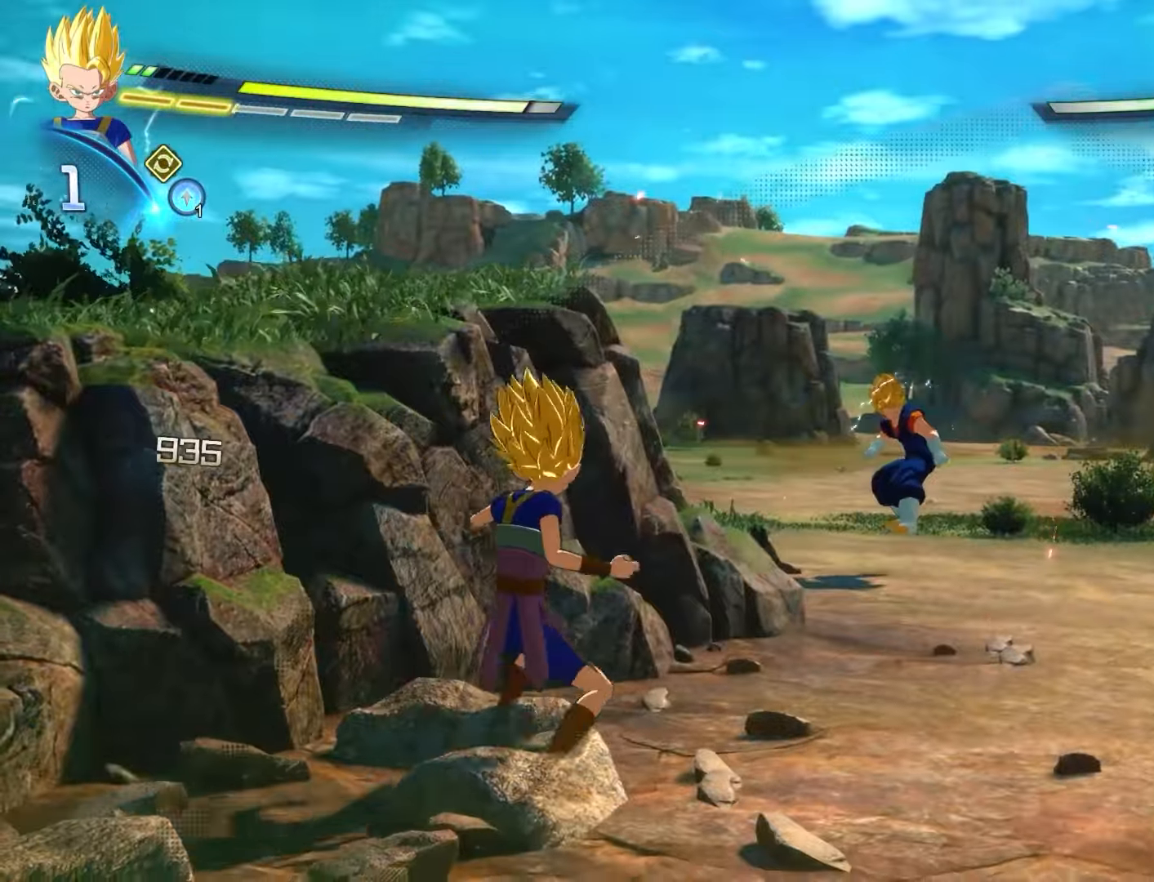
{"buttons": [], "left_stick": "up-right", "events": []}
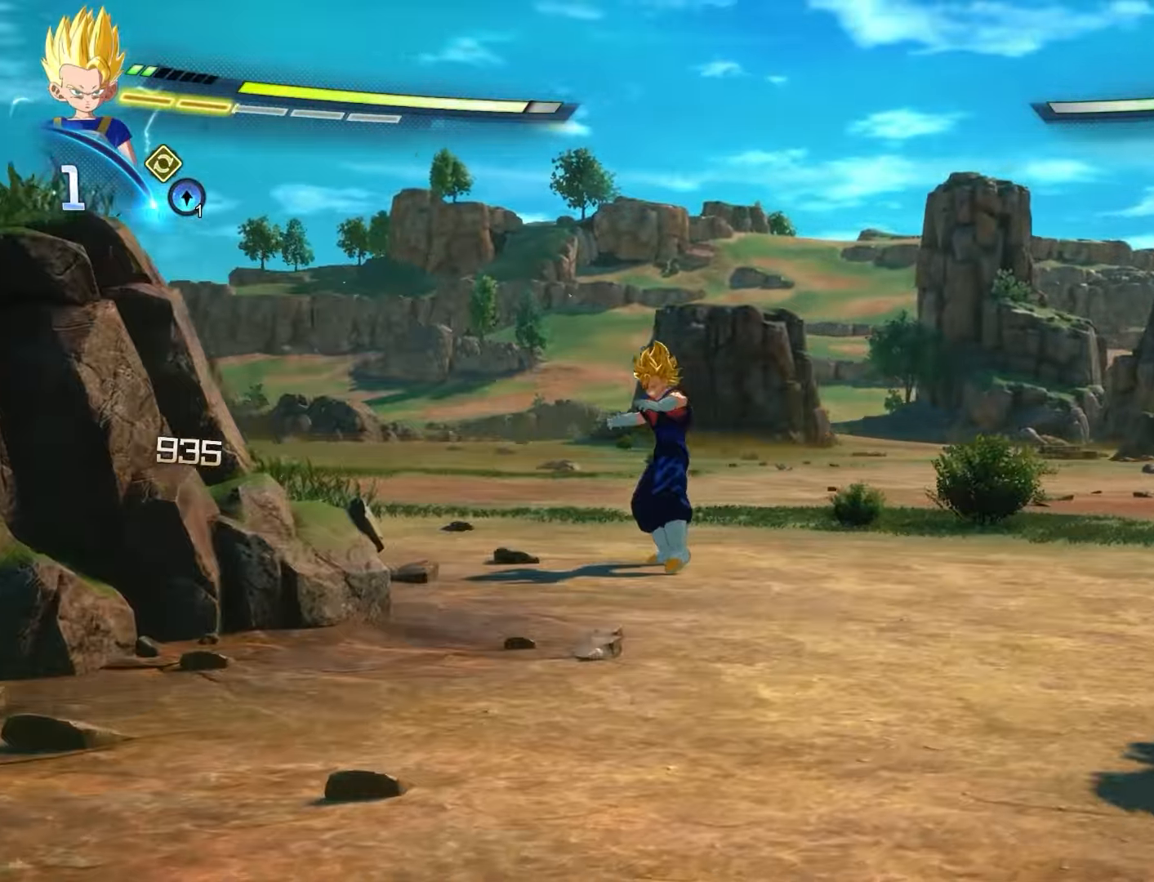
{"buttons": ["L1"], "left_stick": "center", "events": [[33, "left_stick", "up"], [200, "left_stick", "center"], [233, "L1", "down"]]}
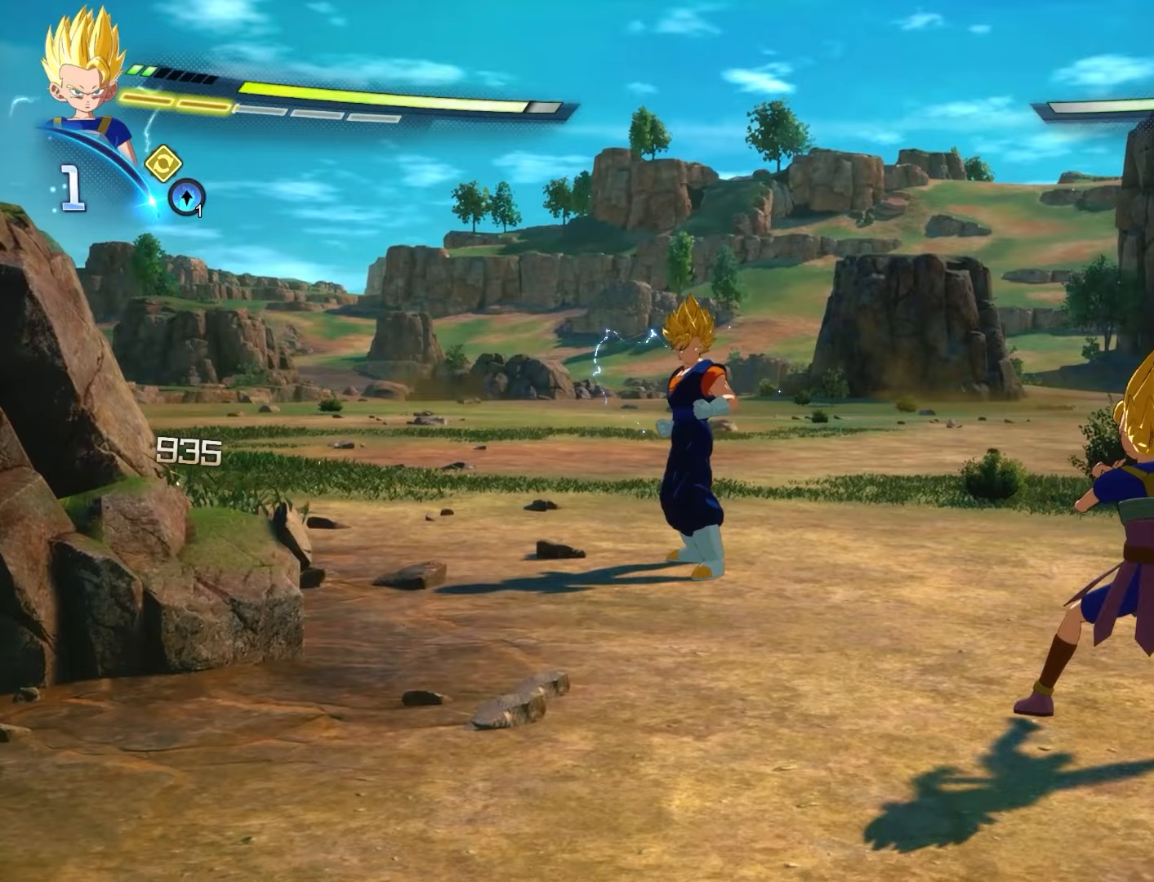
{"buttons": ["CIRCLE", "L1"], "left_stick": "center", "events": [[400, "CIRCLE", "down"]]}
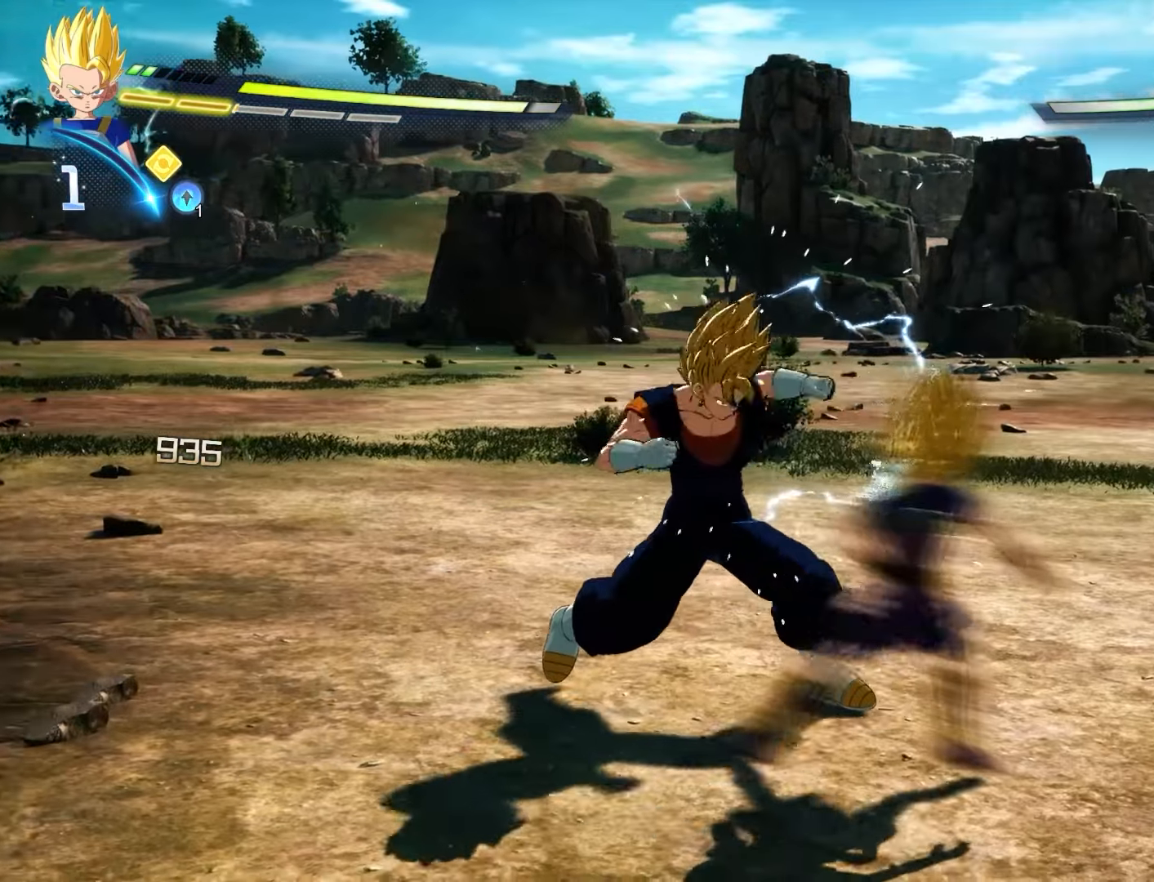
{"buttons": [], "left_stick": "center", "events": [[217, "CIRCLE", "up"], [483, "L1", "up"]]}
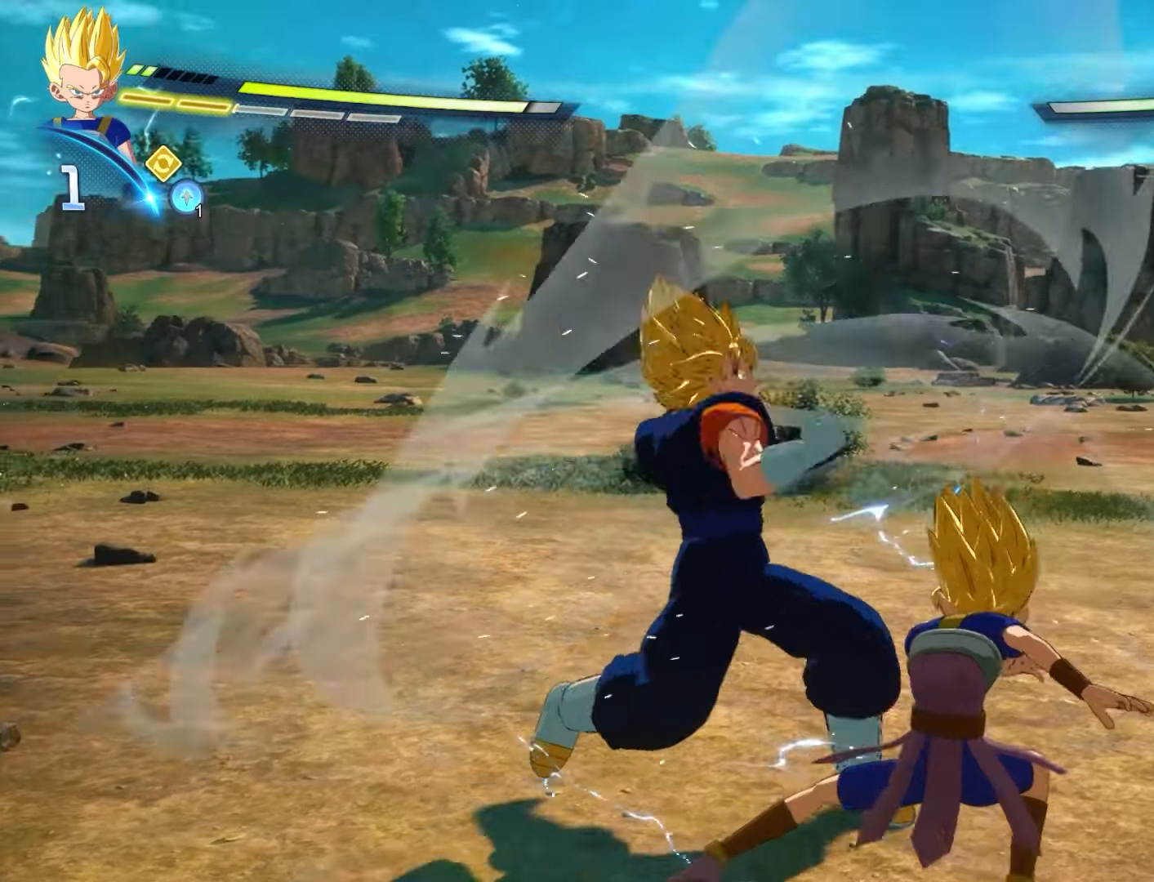
{"buttons": [], "left_stick": "center", "events": []}
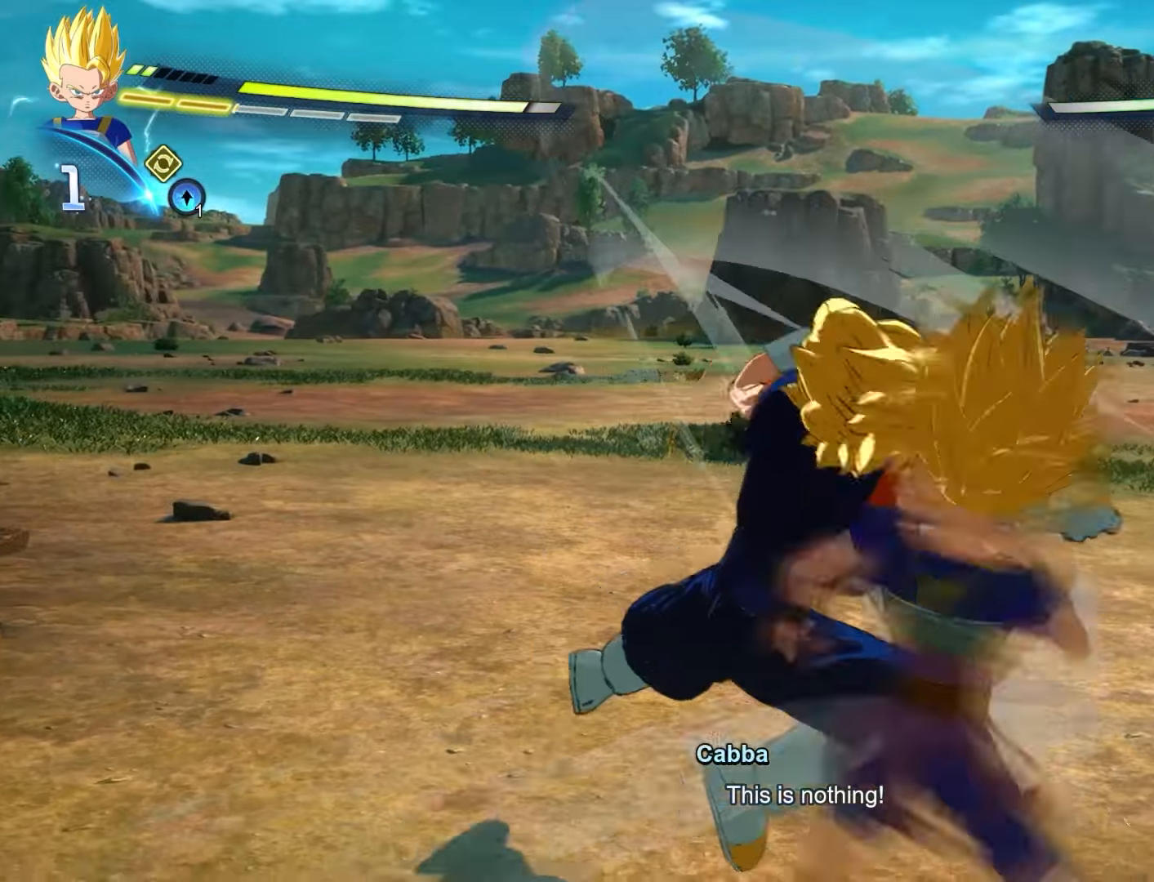
{"buttons": [], "left_stick": "center", "events": []}
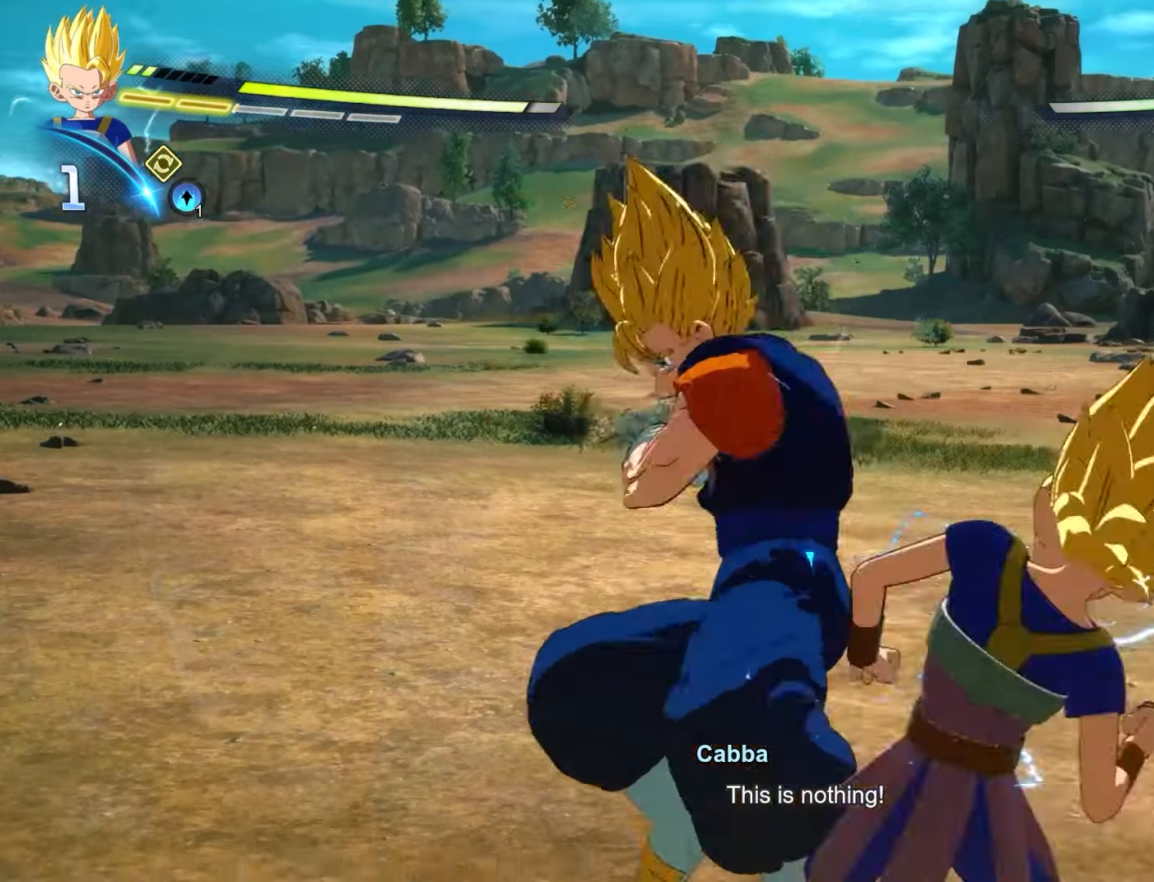
{"buttons": [], "left_stick": "center", "events": []}
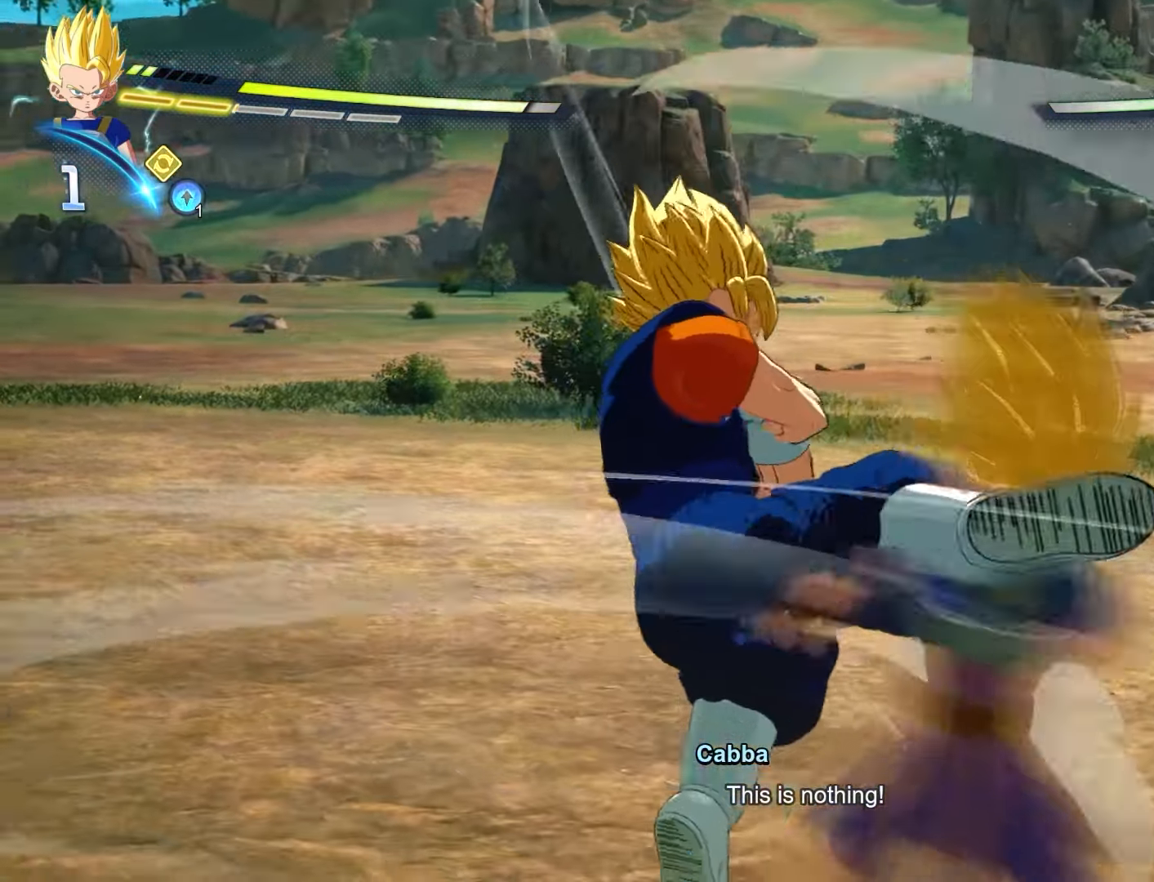
{"buttons": ["START"], "left_stick": "center", "events": [[350, "START", "down"]]}
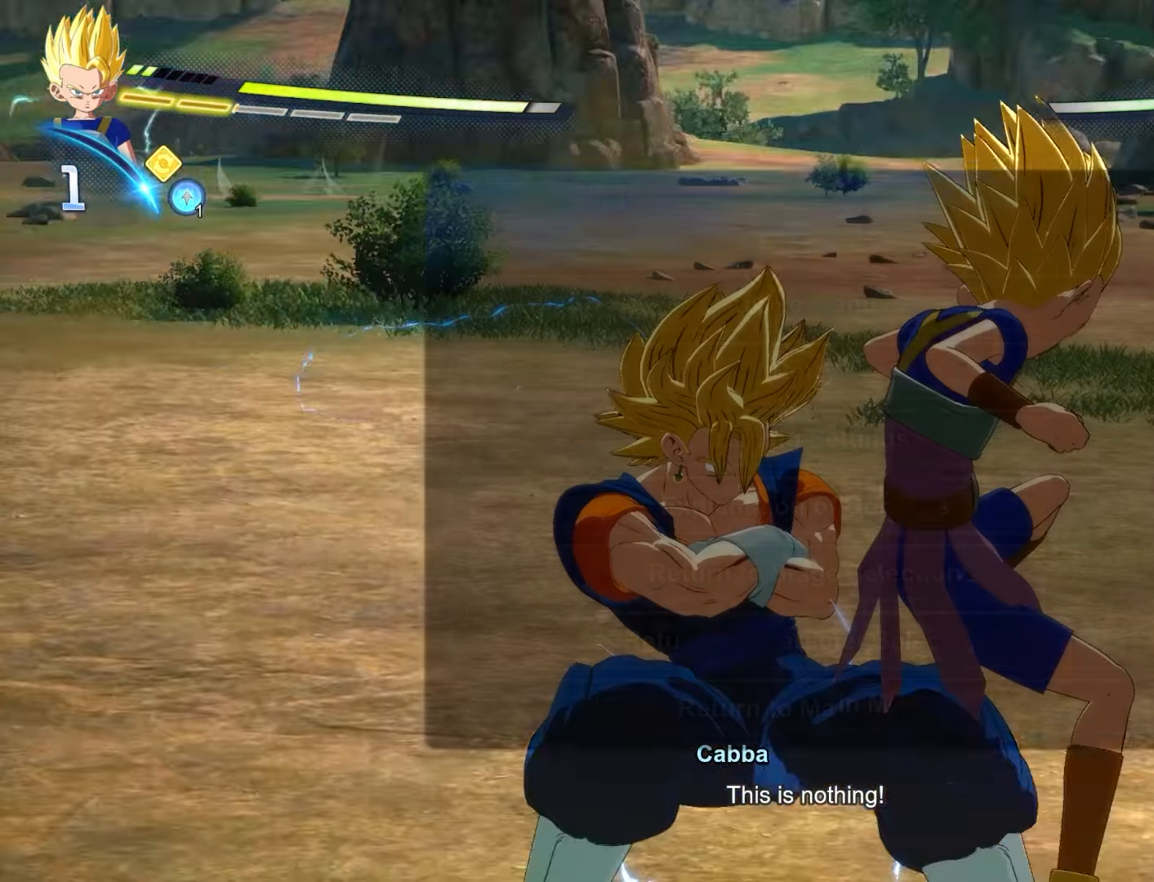
{"buttons": [], "left_stick": "center", "events": [[83, "START", "up"]]}
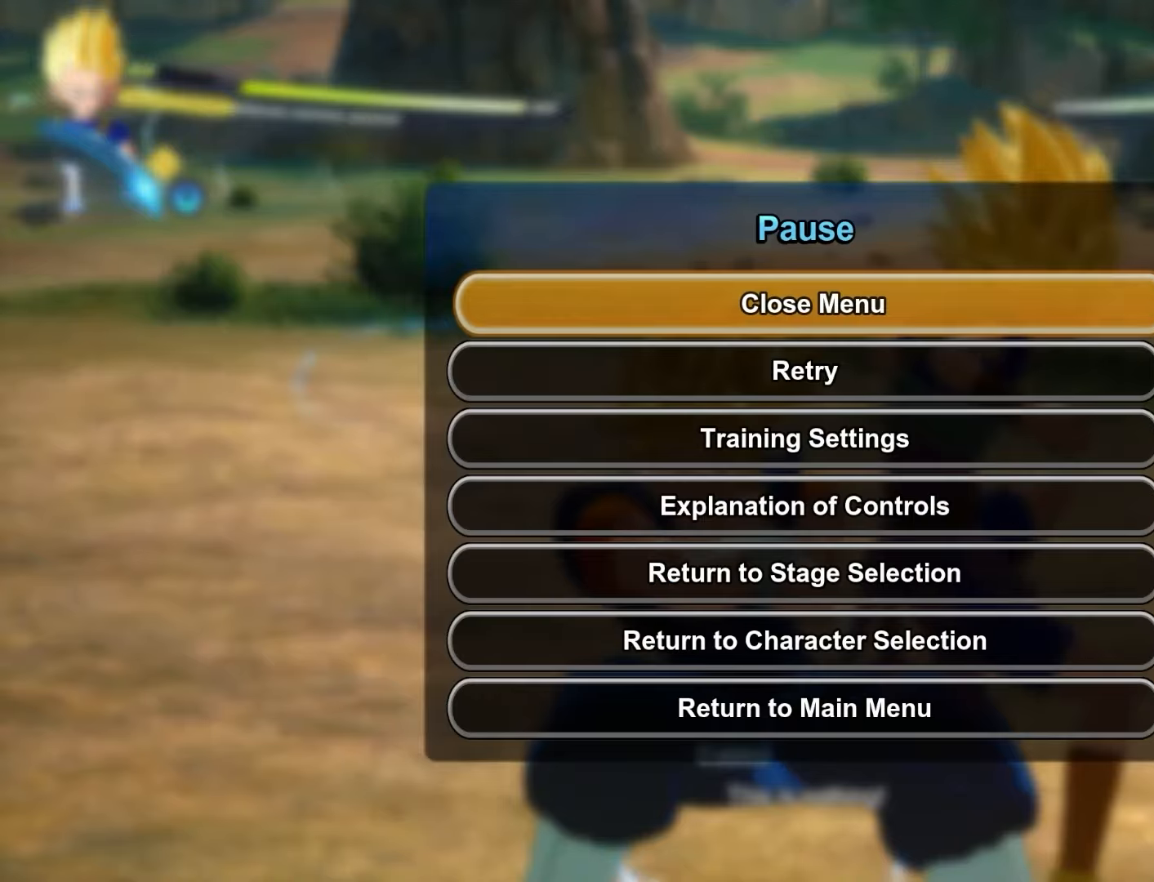
{"buttons": [], "left_stick": "center", "events": [[183, "START", "down"], [333, "START", "up"]]}
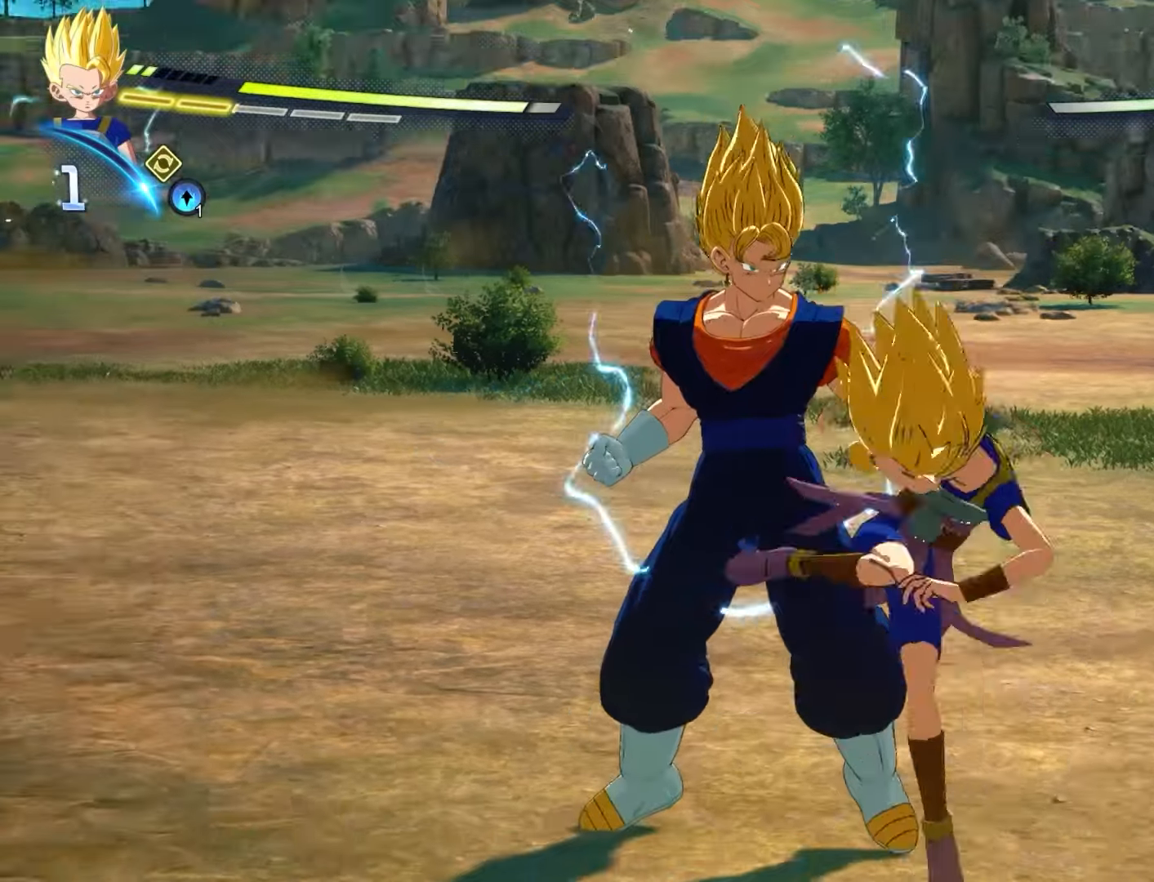
{"buttons": [], "left_stick": "center", "events": []}
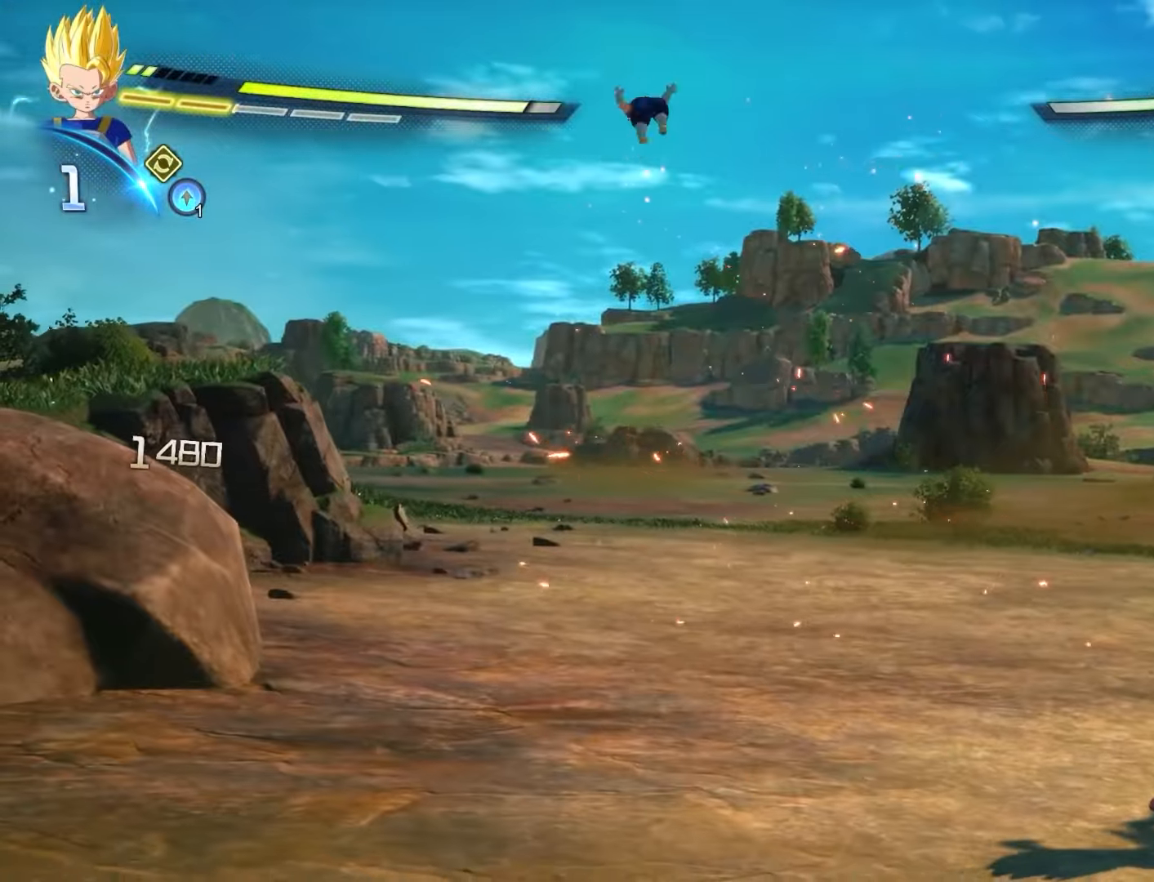
{"buttons": [], "left_stick": "center", "events": []}
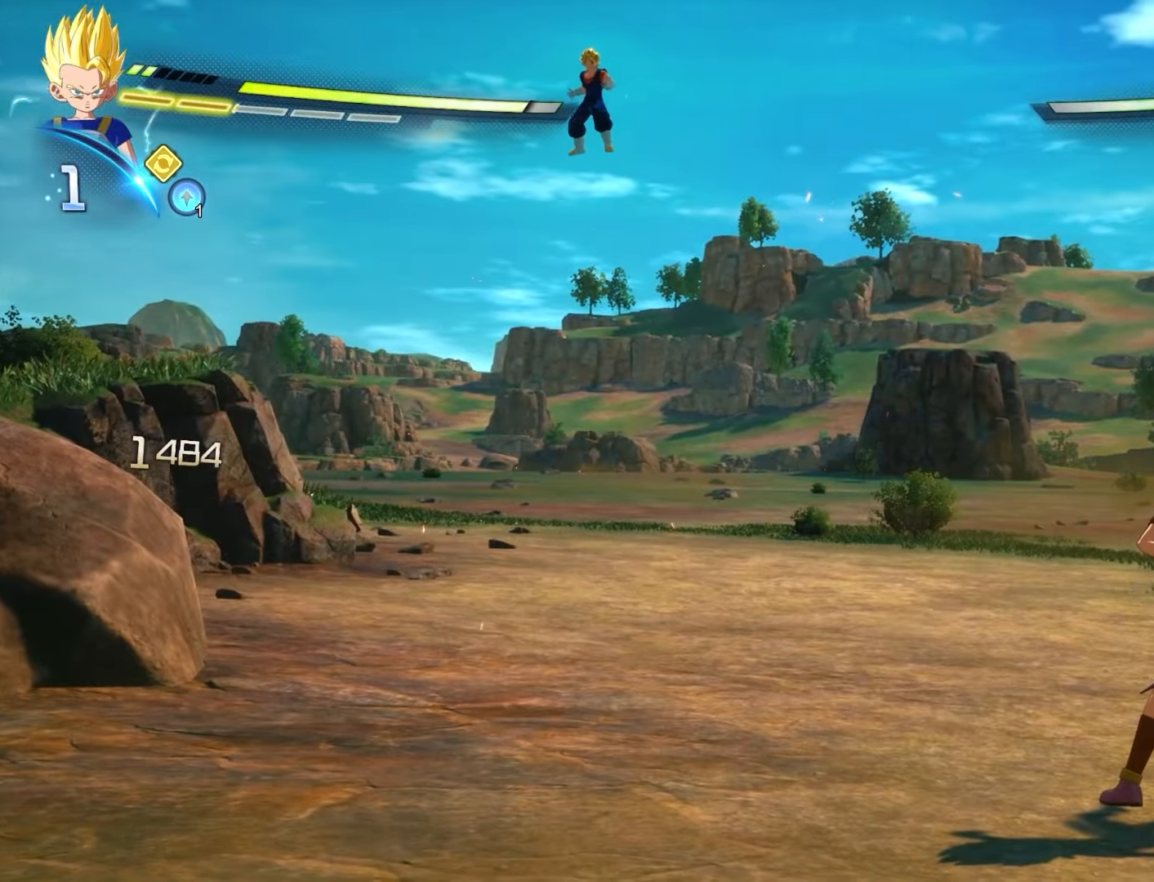
{"buttons": [], "left_stick": "center", "events": []}
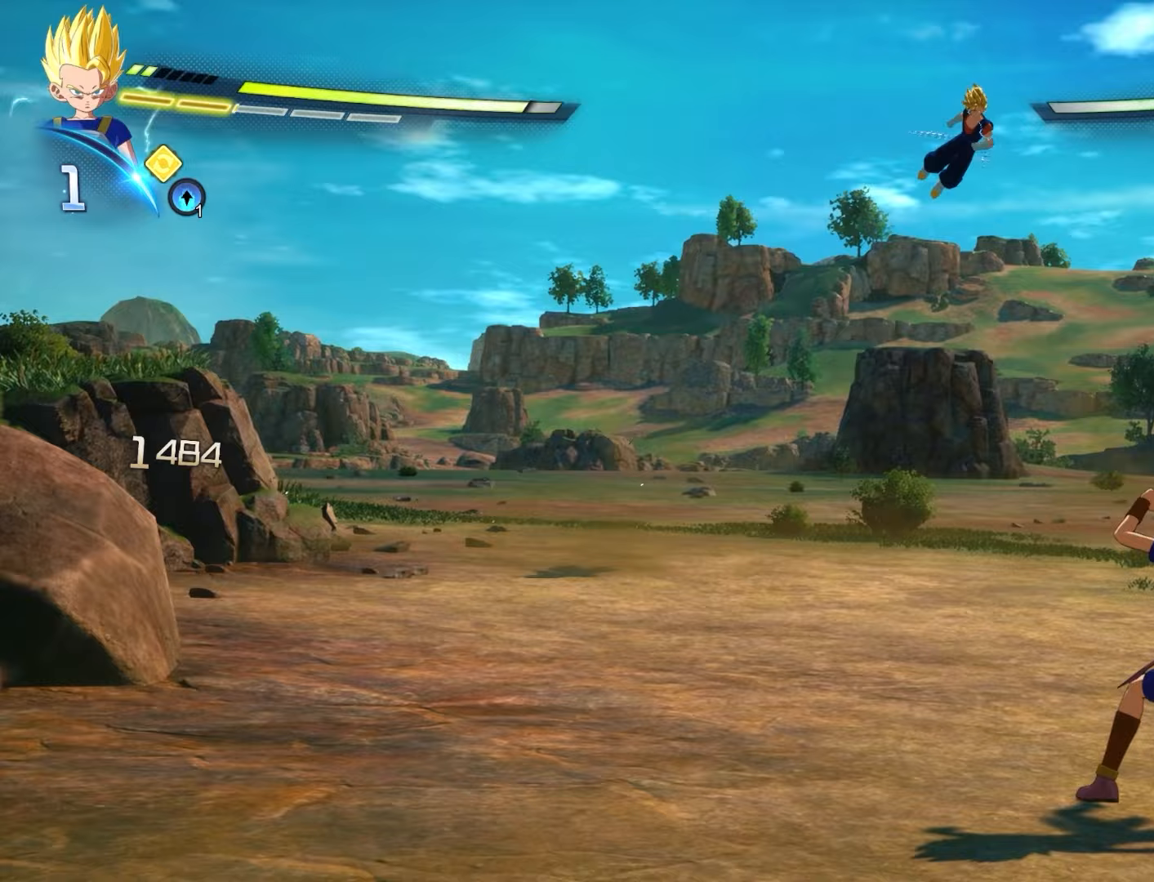
{"buttons": [], "left_stick": "up-right", "events": [[133, "left_stick", "up-right"]]}
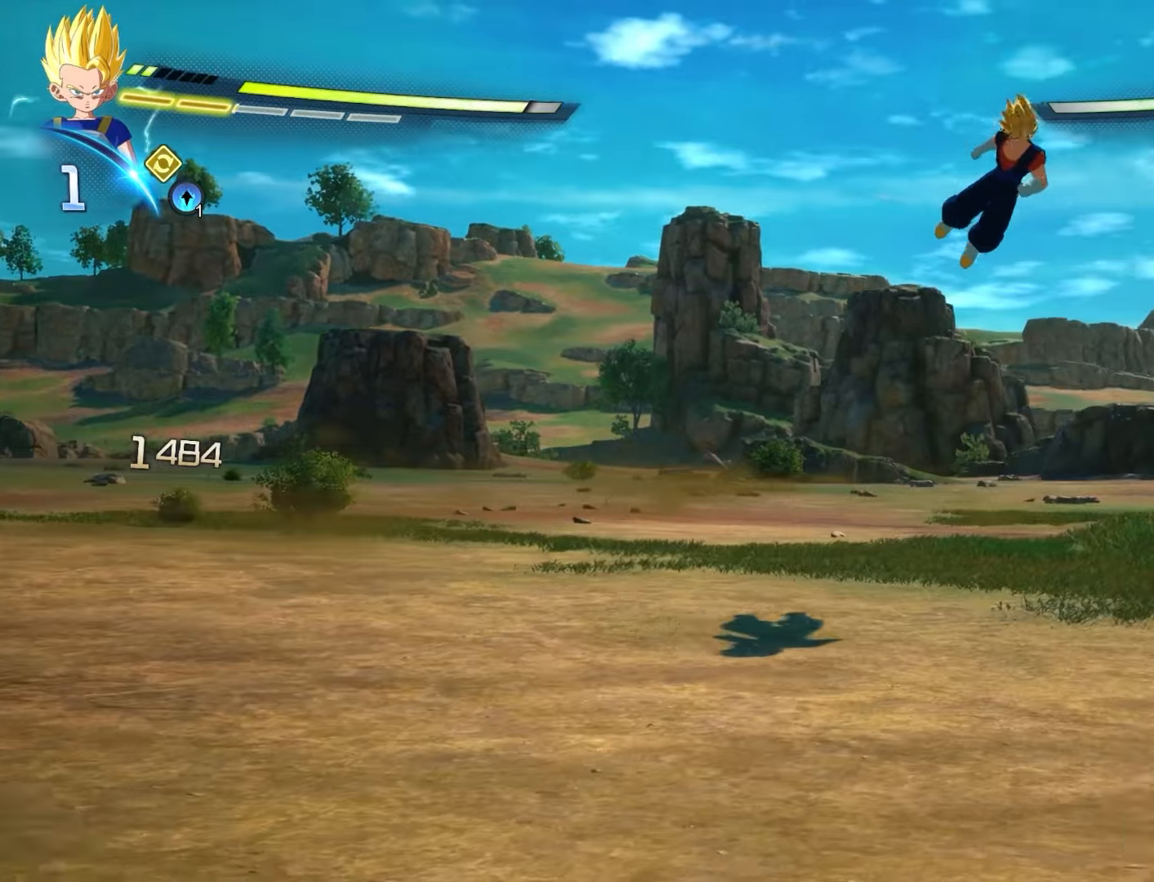
{"buttons": ["L1"], "left_stick": "center", "events": [[250, "left_stick", "right"], [300, "L1", "down"], [367, "left_stick", "center"]]}